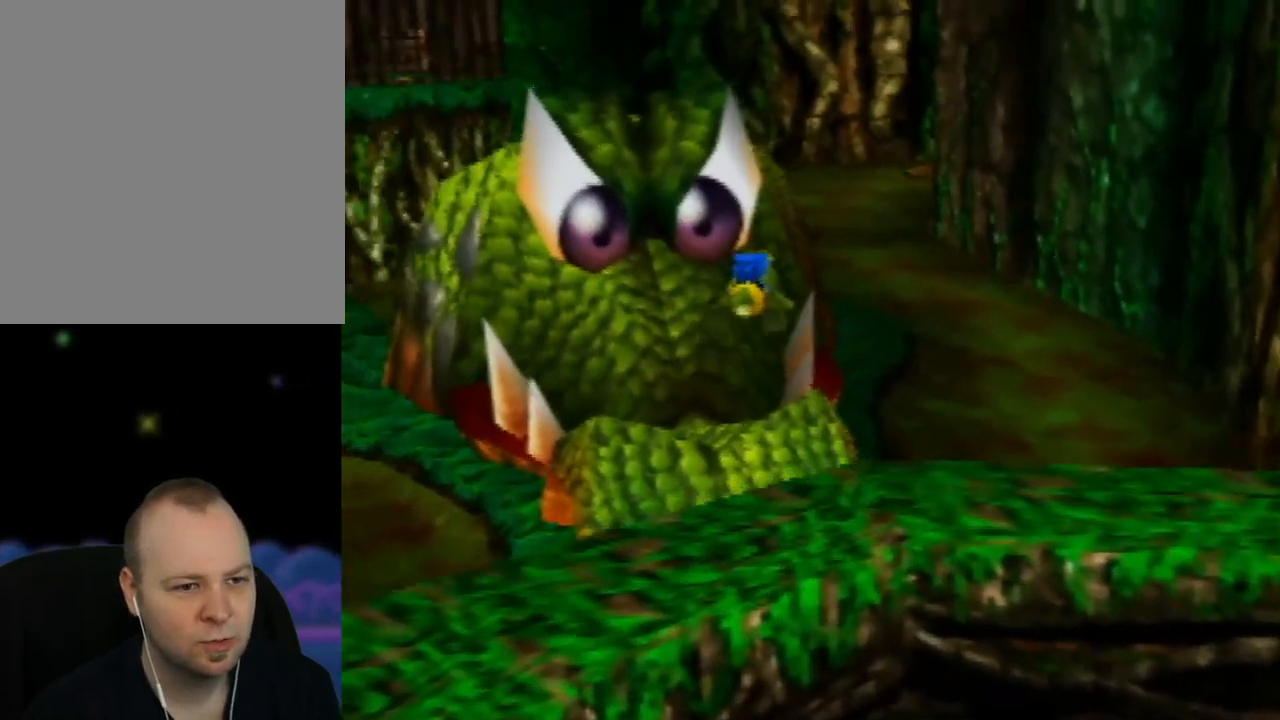
Gameplay with a controller (Nintendo layout); each line is a JSON object with the inputs held at the frame after it. "events" lists button and stick changes between this image and that frame as [ms after this image, input, new state], when the widget could be followed in between. Not read: L1 L3 R1 R3.
{"buttons": ["A"], "left_stick": "up-right", "events": [[300, "left_stick", "up-right"]]}
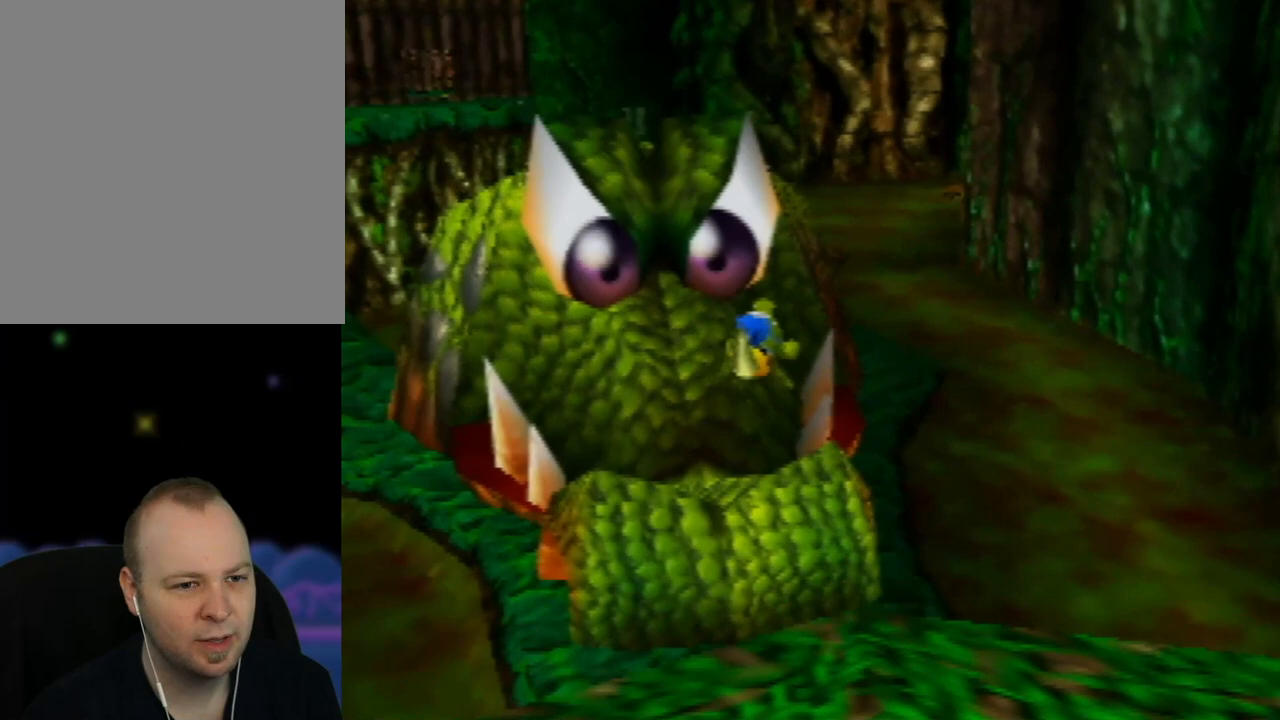
{"buttons": [], "left_stick": "up-right", "events": [[67, "A", "up"], [333, "C_RIGHT", "down"], [483, "C_RIGHT", "up"]]}
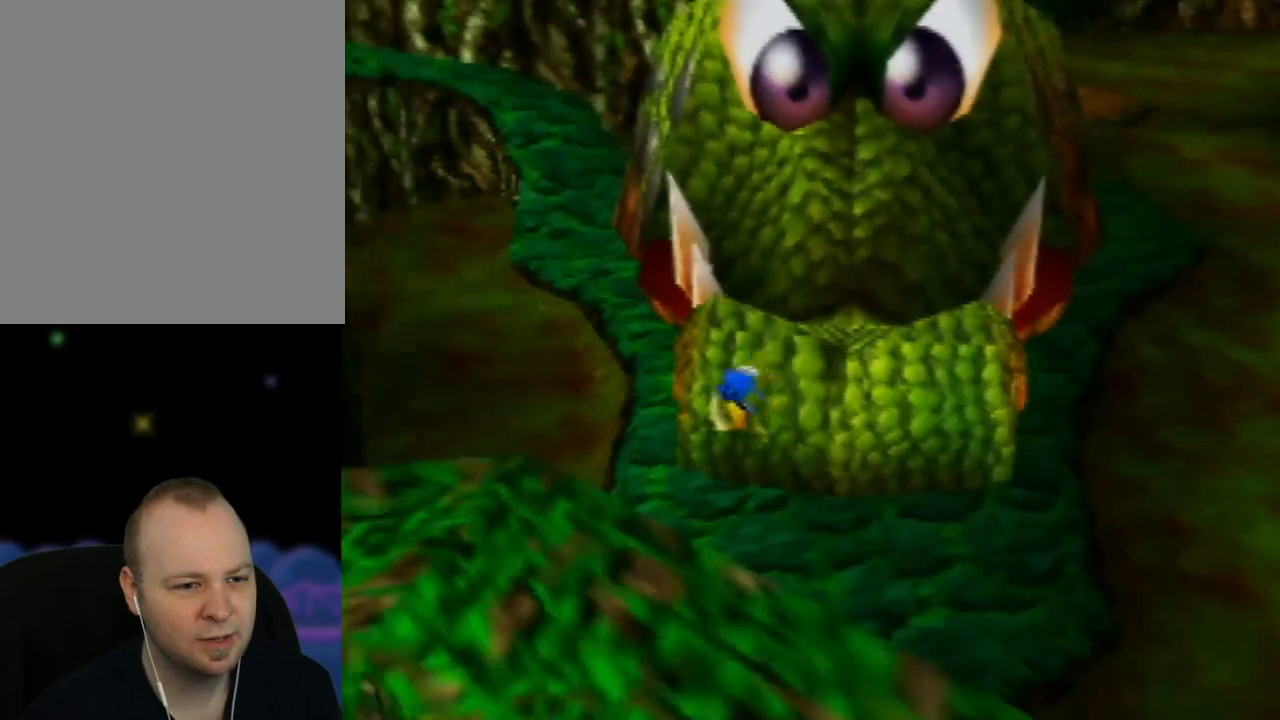
{"buttons": [], "left_stick": "right", "events": [[233, "C_RIGHT", "down"], [300, "left_stick", "right"], [367, "C_RIGHT", "up"]]}
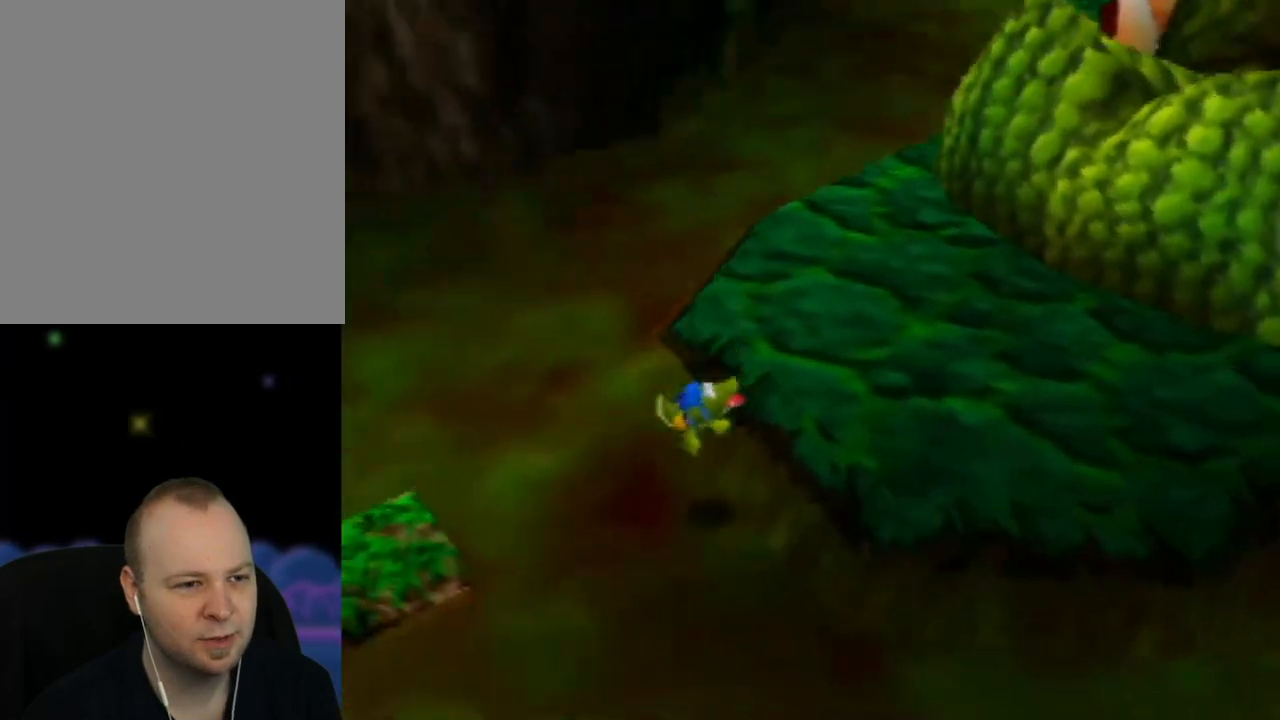
{"buttons": [], "left_stick": "right", "events": [[317, "C_LEFT", "down"], [500, "C_LEFT", "up"]]}
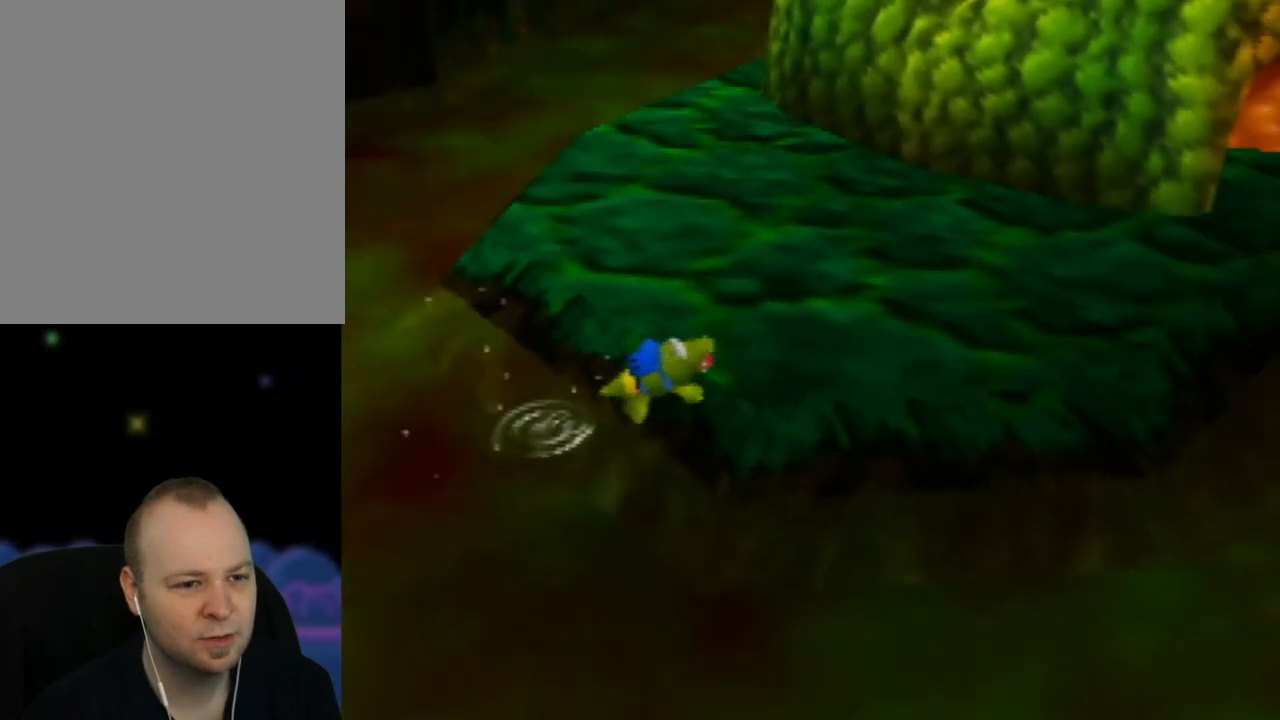
{"buttons": [], "left_stick": "up", "events": [[33, "left_stick", "up-right"], [133, "C_LEFT", "down"], [250, "C_LEFT", "up"], [450, "left_stick", "up"]]}
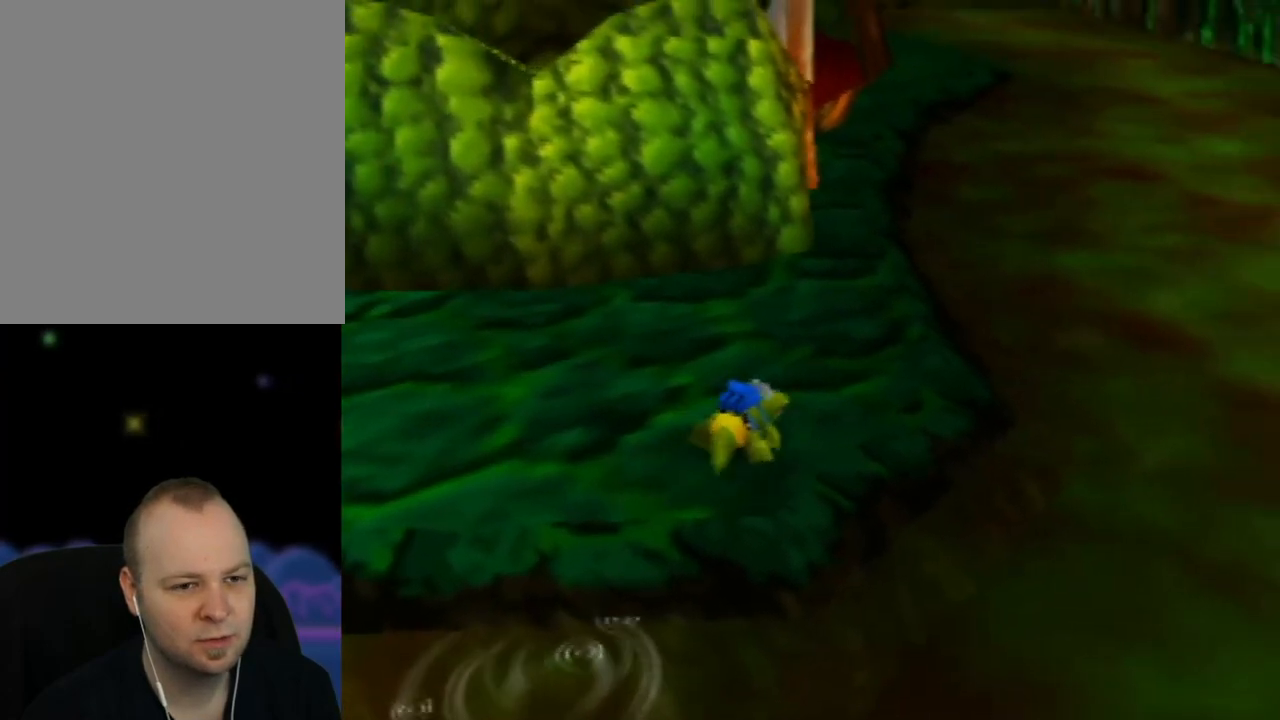
{"buttons": [], "left_stick": "up", "events": []}
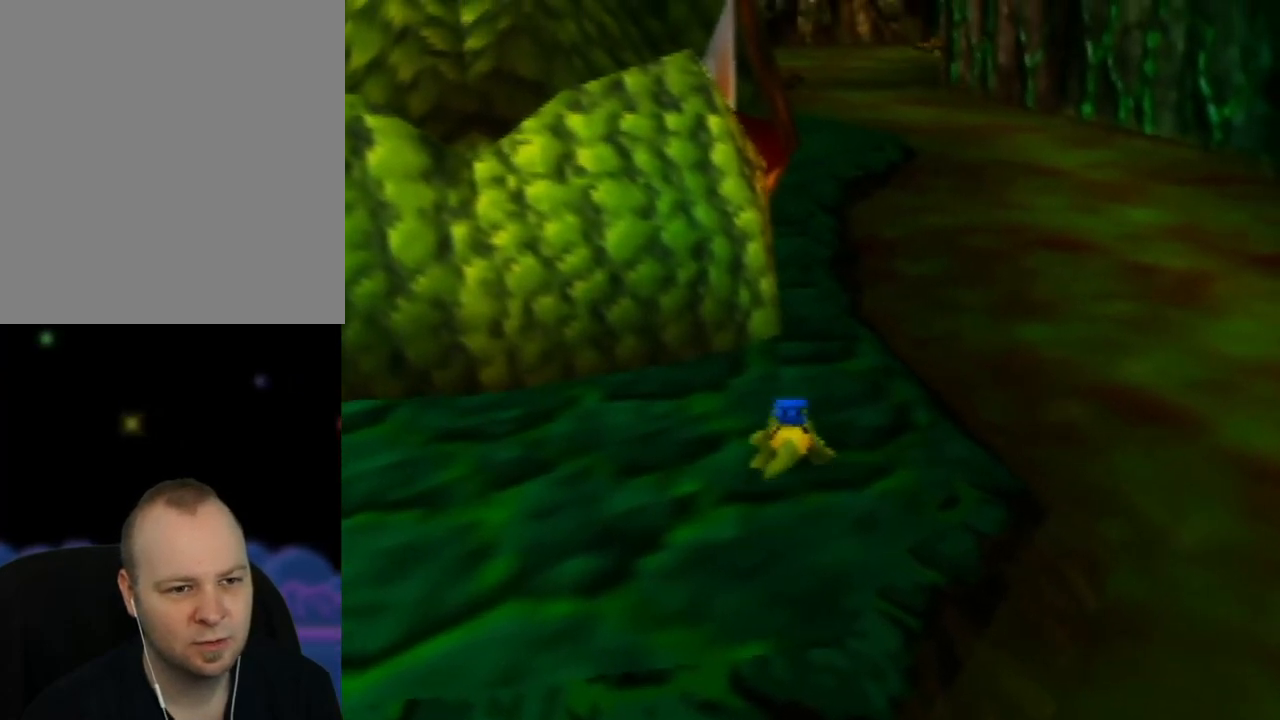
{"buttons": [], "left_stick": "up", "events": []}
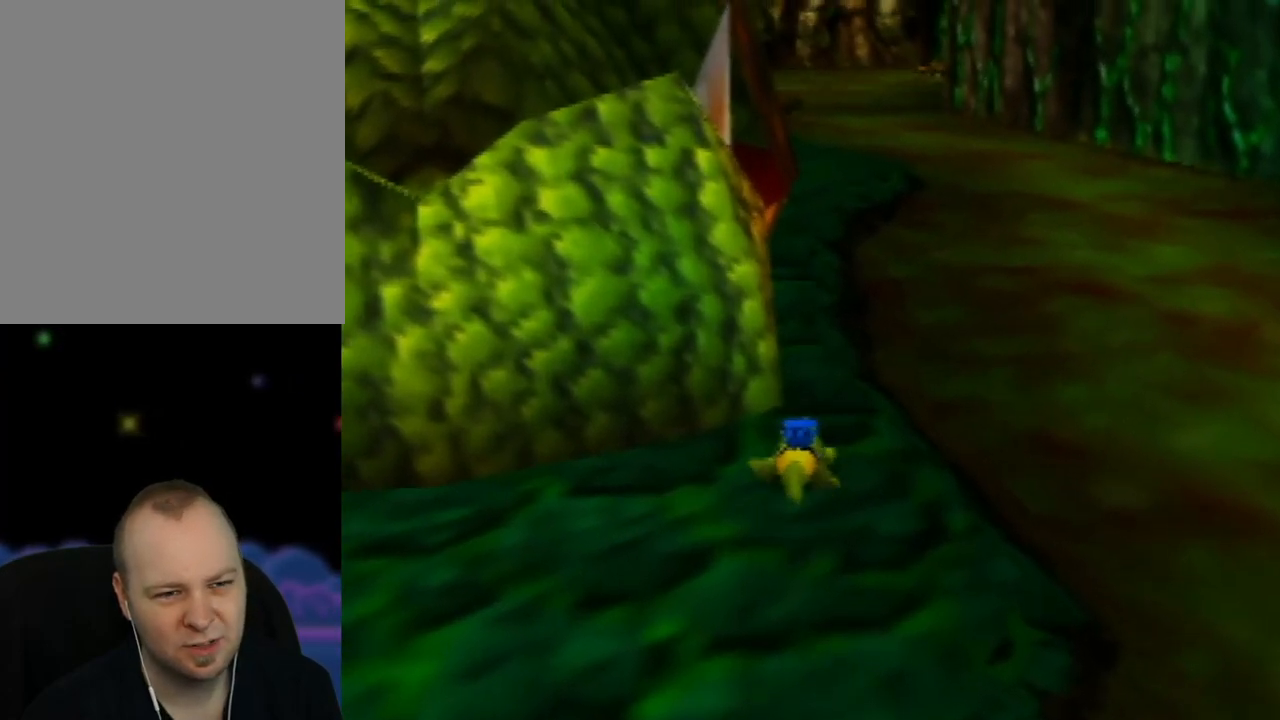
{"buttons": [], "left_stick": "up", "events": []}
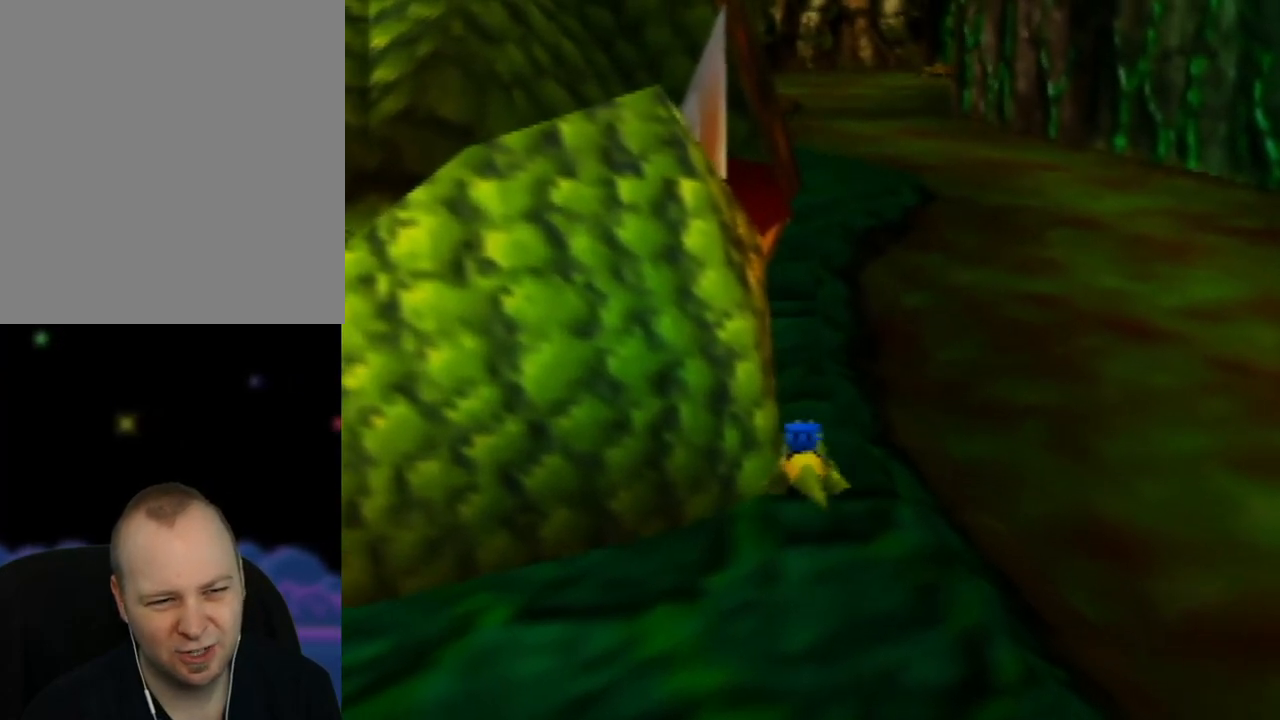
{"buttons": [], "left_stick": "up", "events": []}
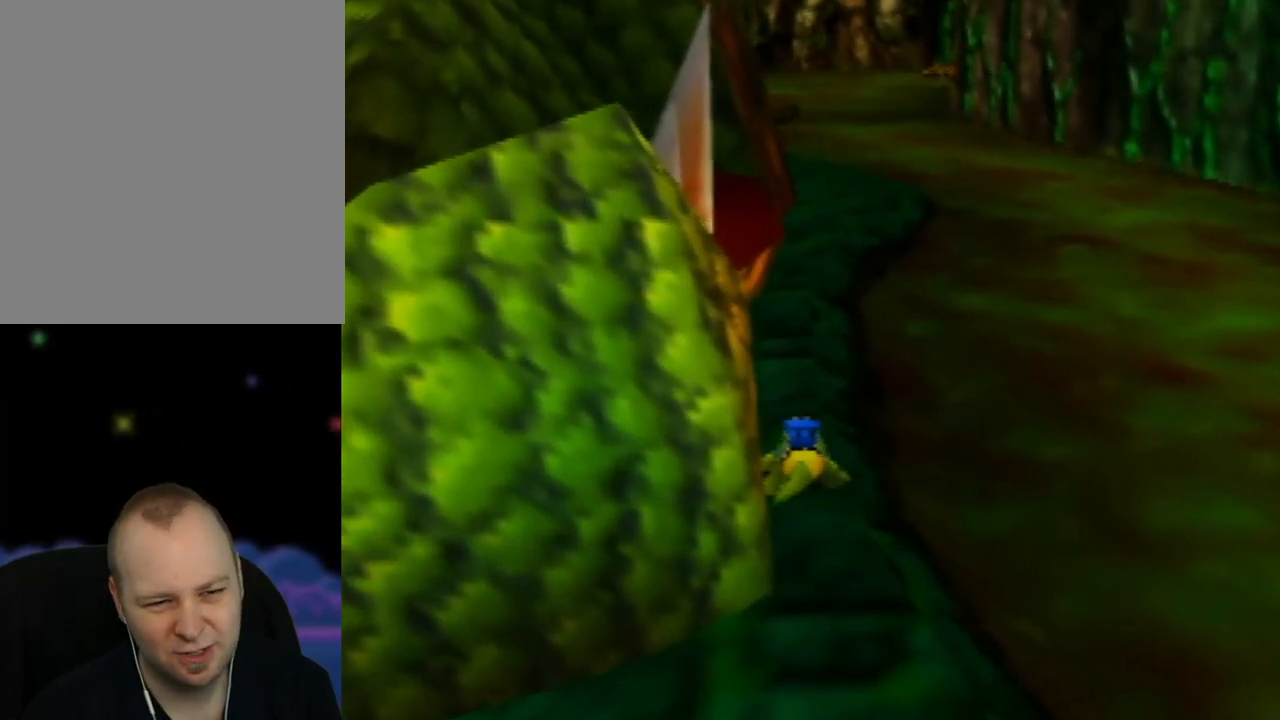
{"buttons": [], "left_stick": "up", "events": []}
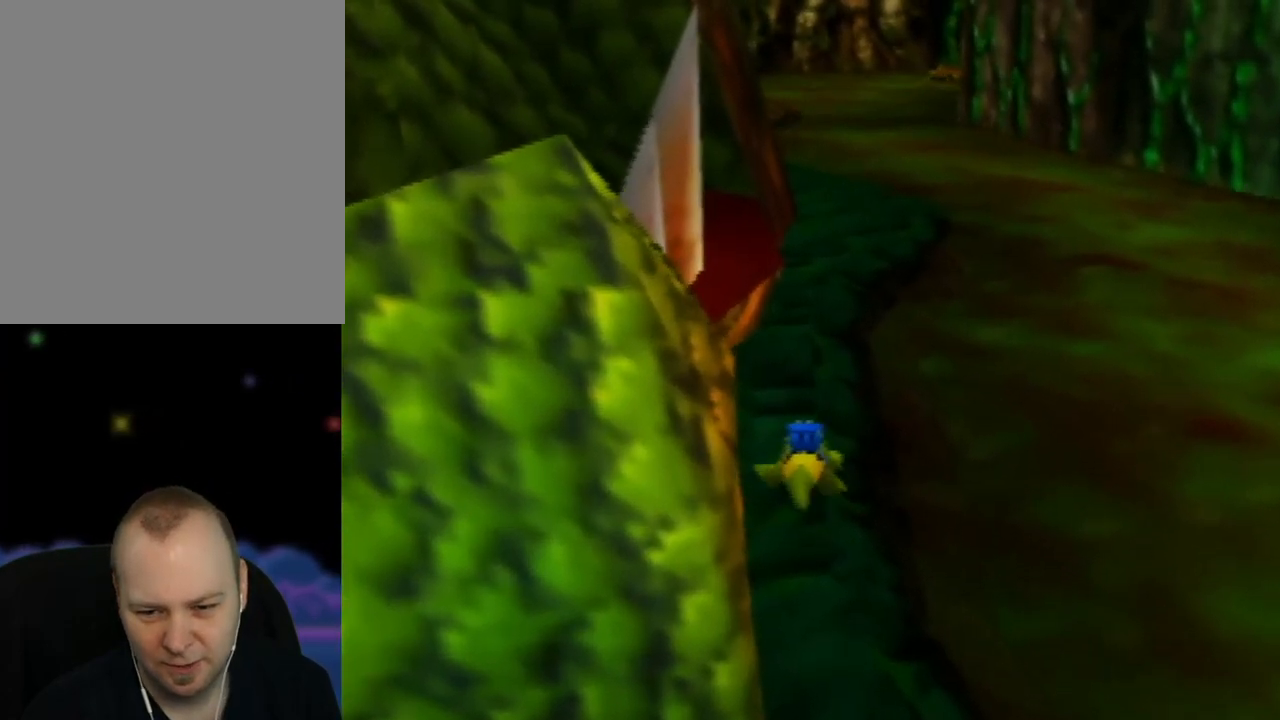
{"buttons": [], "left_stick": "up", "events": []}
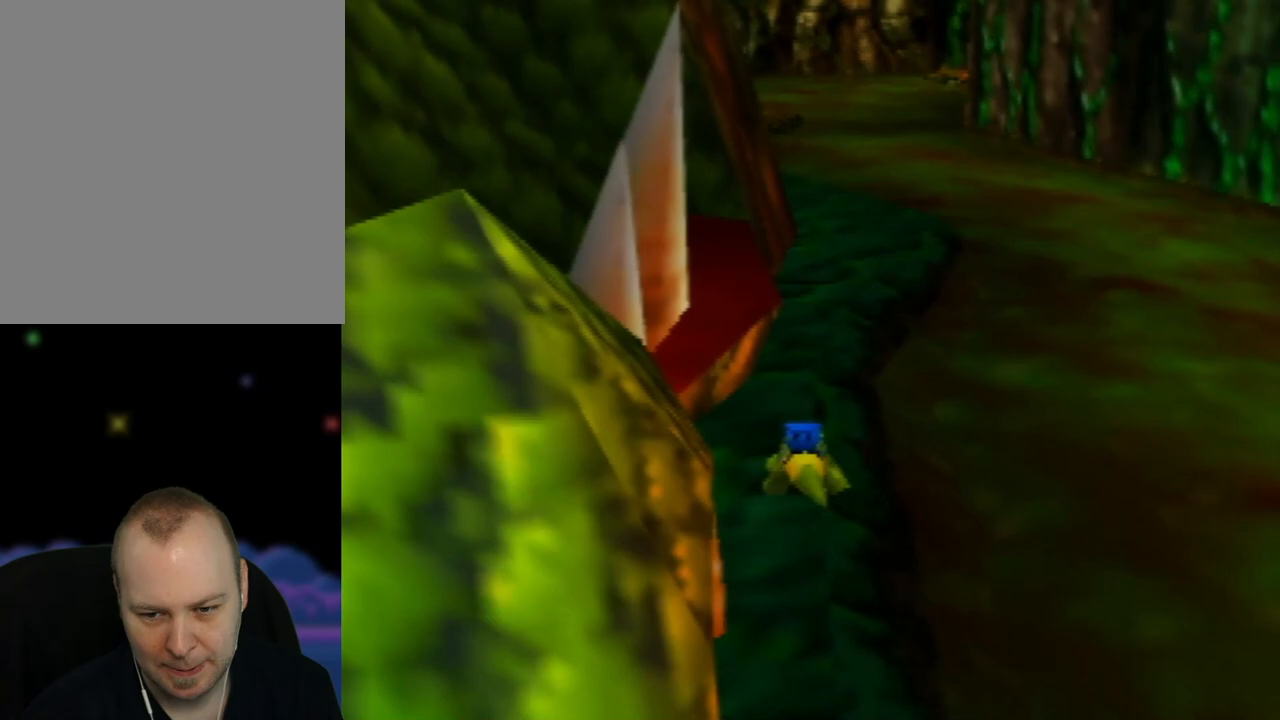
{"buttons": [], "left_stick": "up", "events": []}
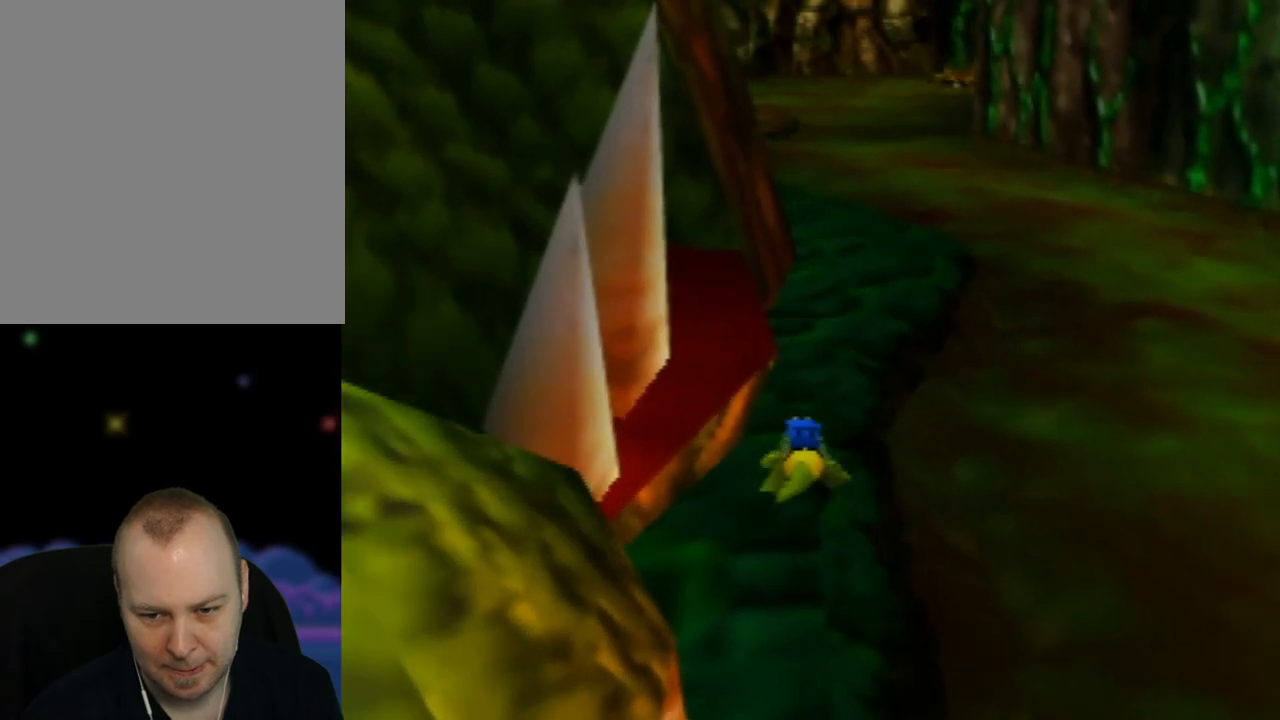
{"buttons": [], "left_stick": "up", "events": []}
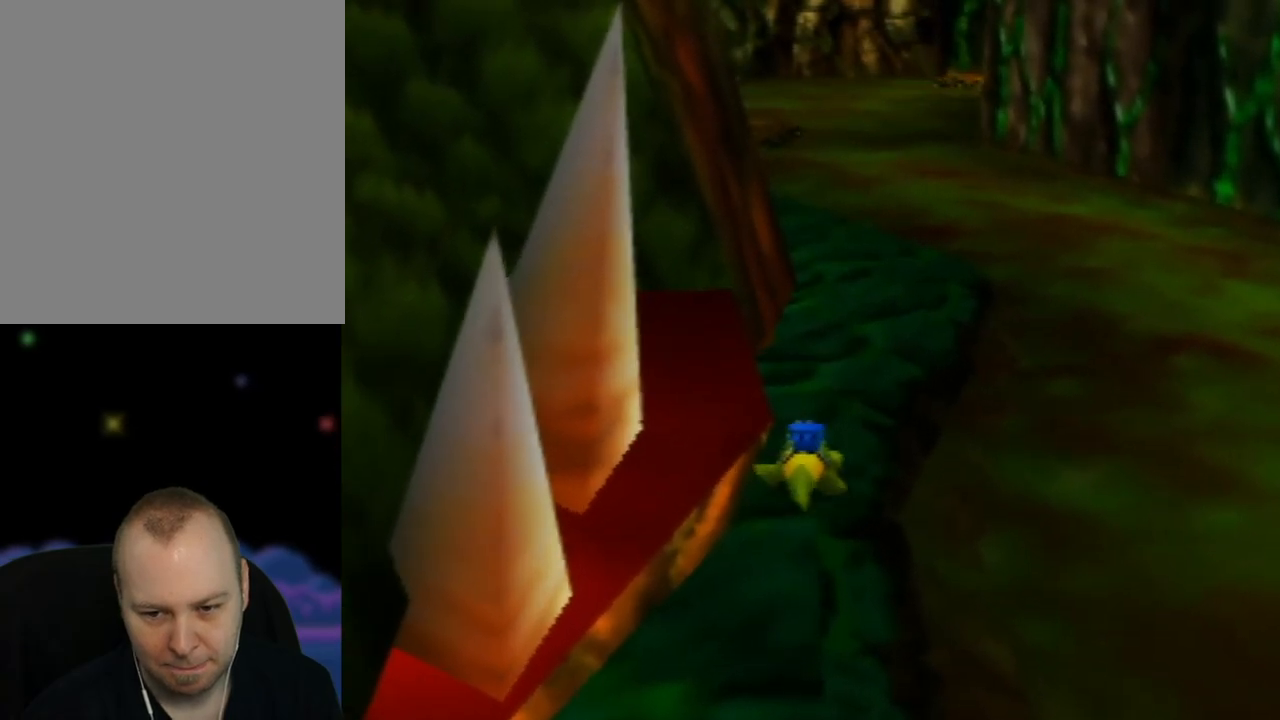
{"buttons": [], "left_stick": "up", "events": []}
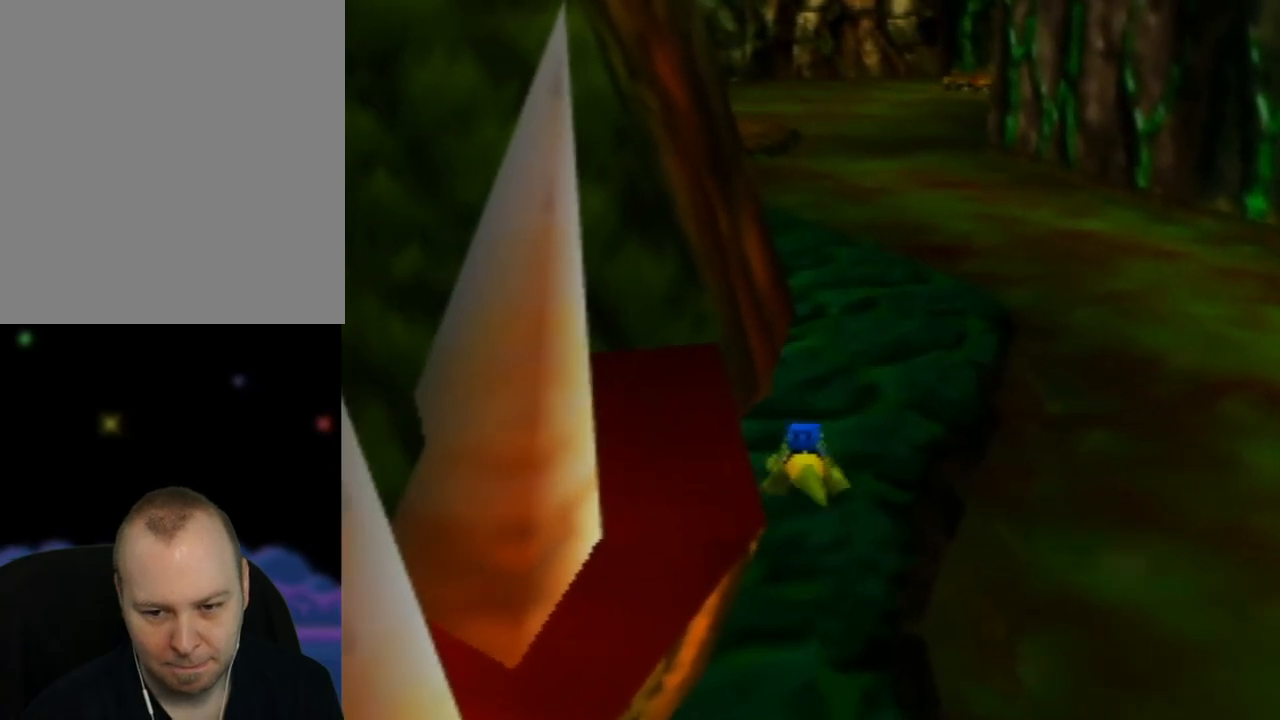
{"buttons": [], "left_stick": "up", "events": []}
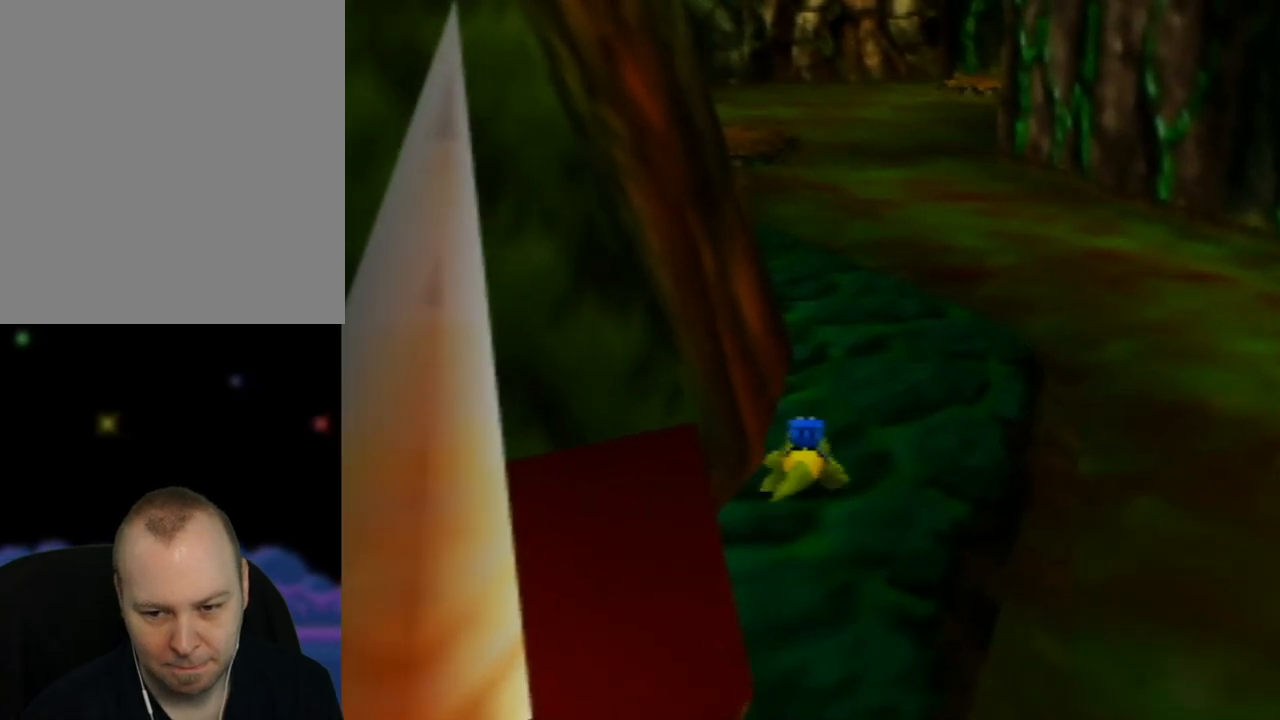
{"buttons": [], "left_stick": "up", "events": []}
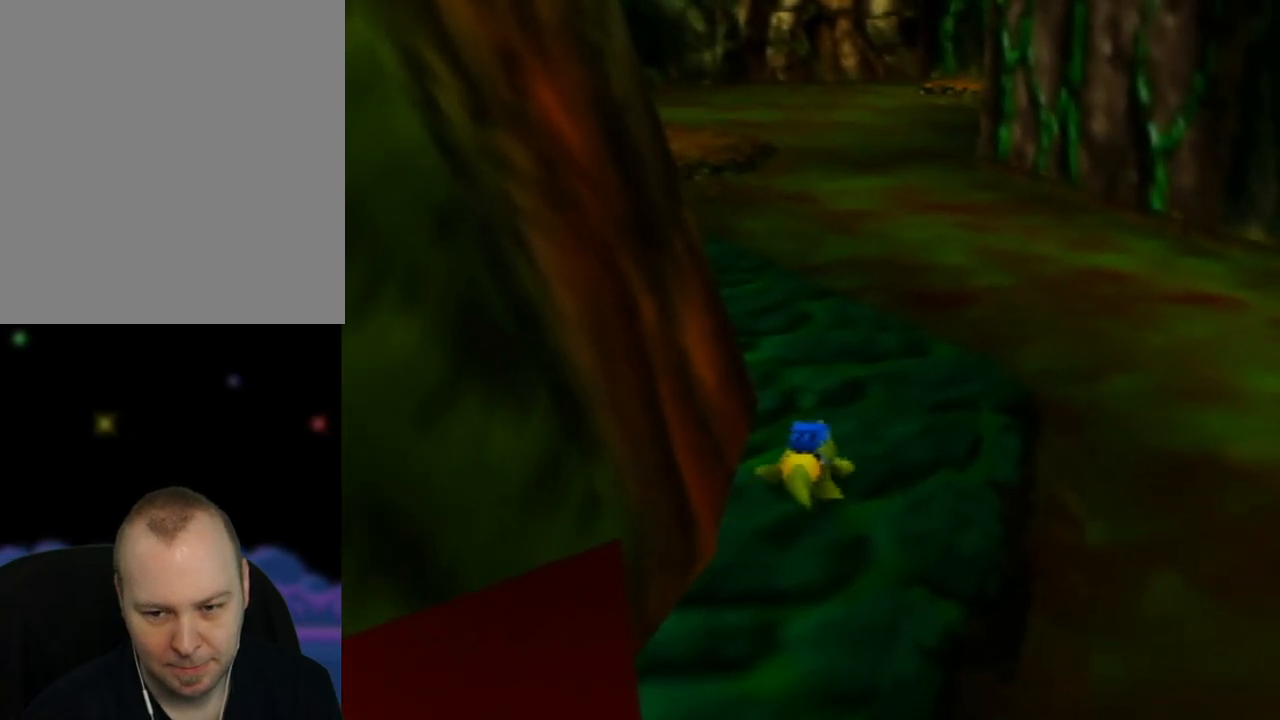
{"buttons": [], "left_stick": "up", "events": []}
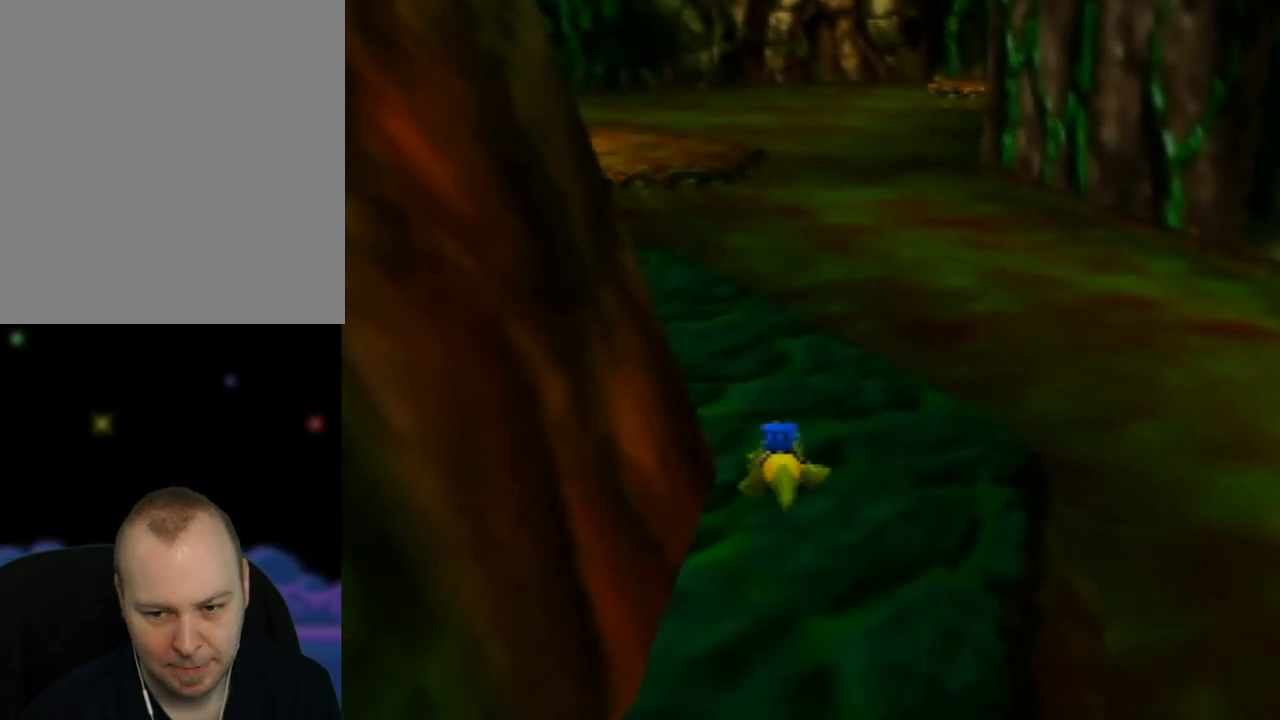
{"buttons": [], "left_stick": "up", "events": []}
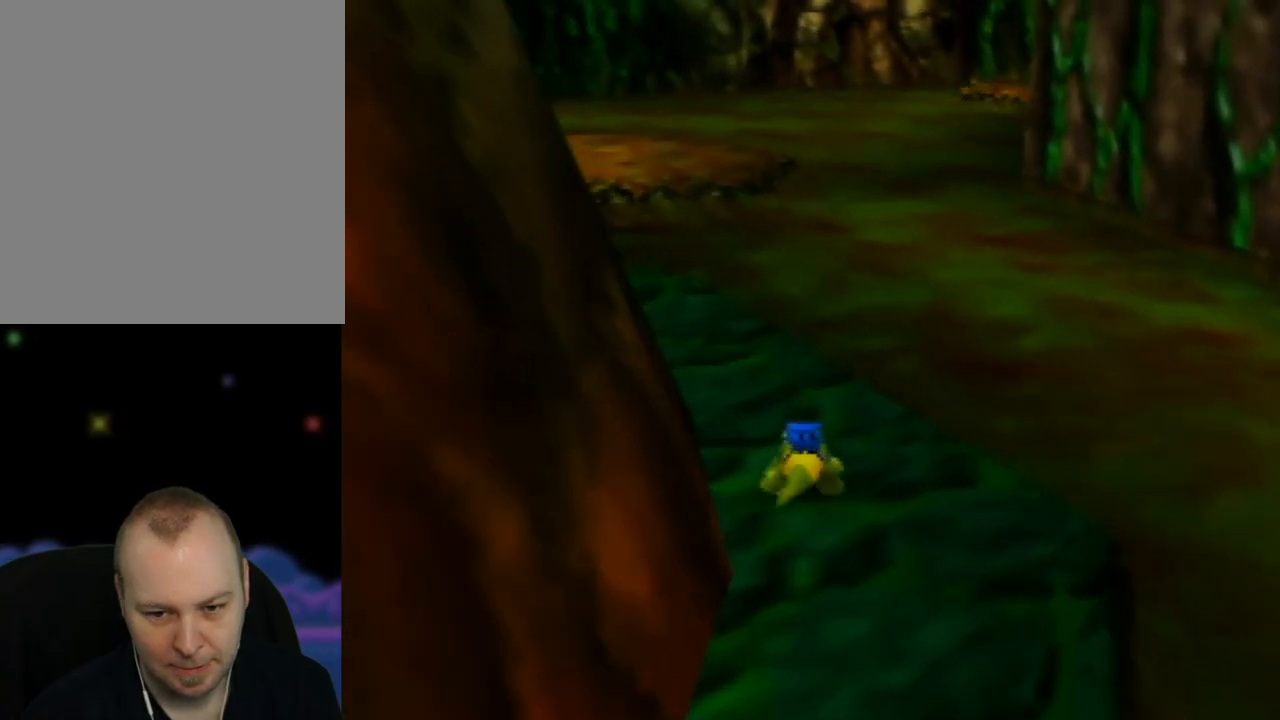
{"buttons": ["C_RIGHT"], "left_stick": "up", "events": [[433, "C_RIGHT", "down"]]}
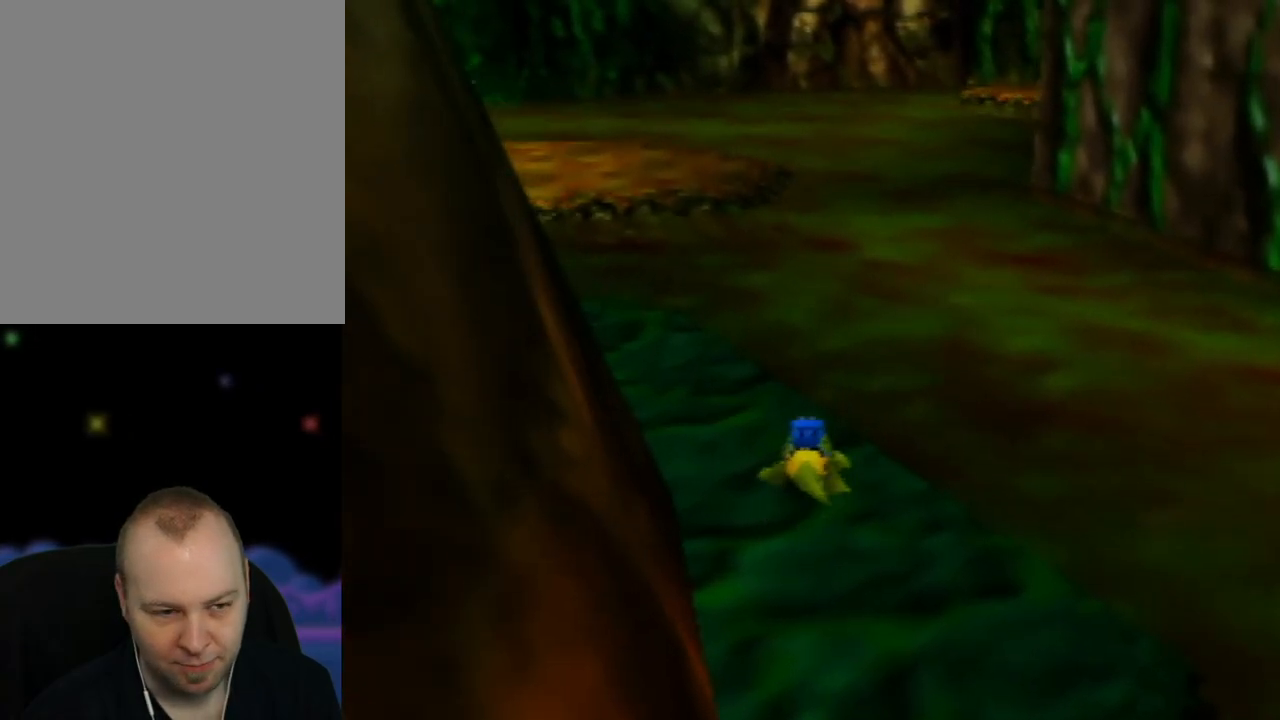
{"buttons": [], "left_stick": "up", "events": [[117, "C_RIGHT", "up"]]}
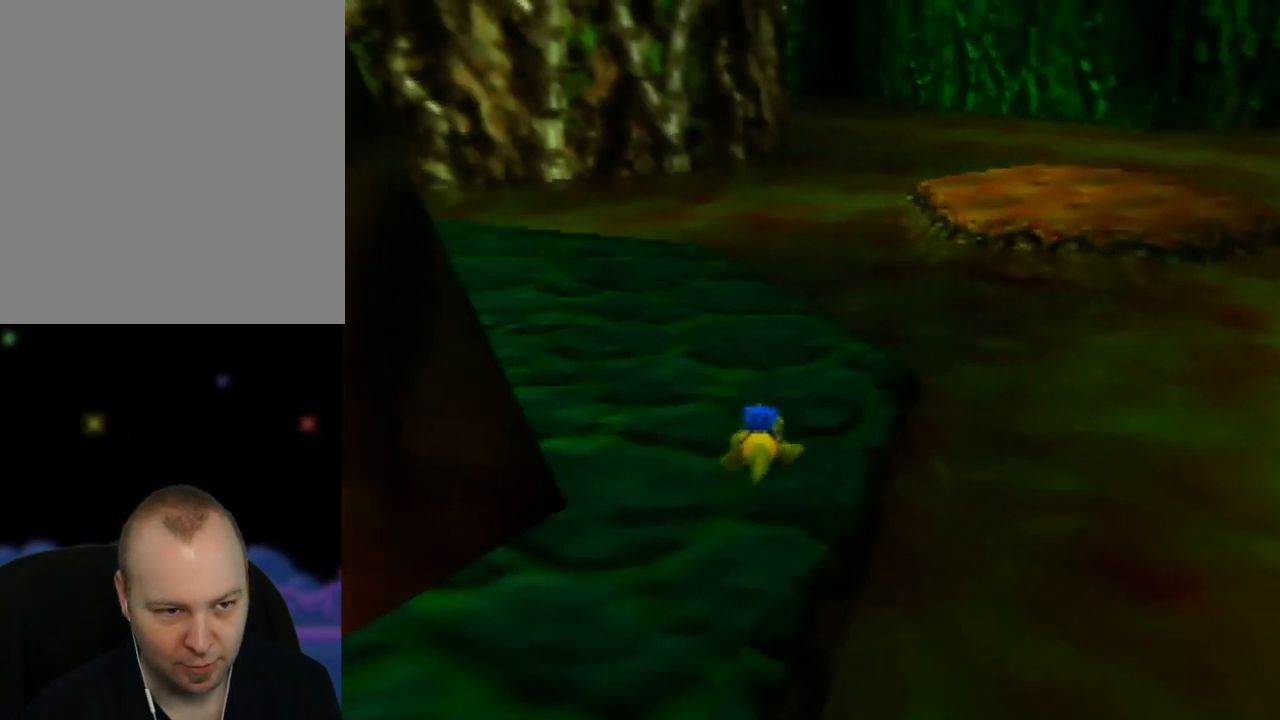
{"buttons": [], "left_stick": "up", "events": []}
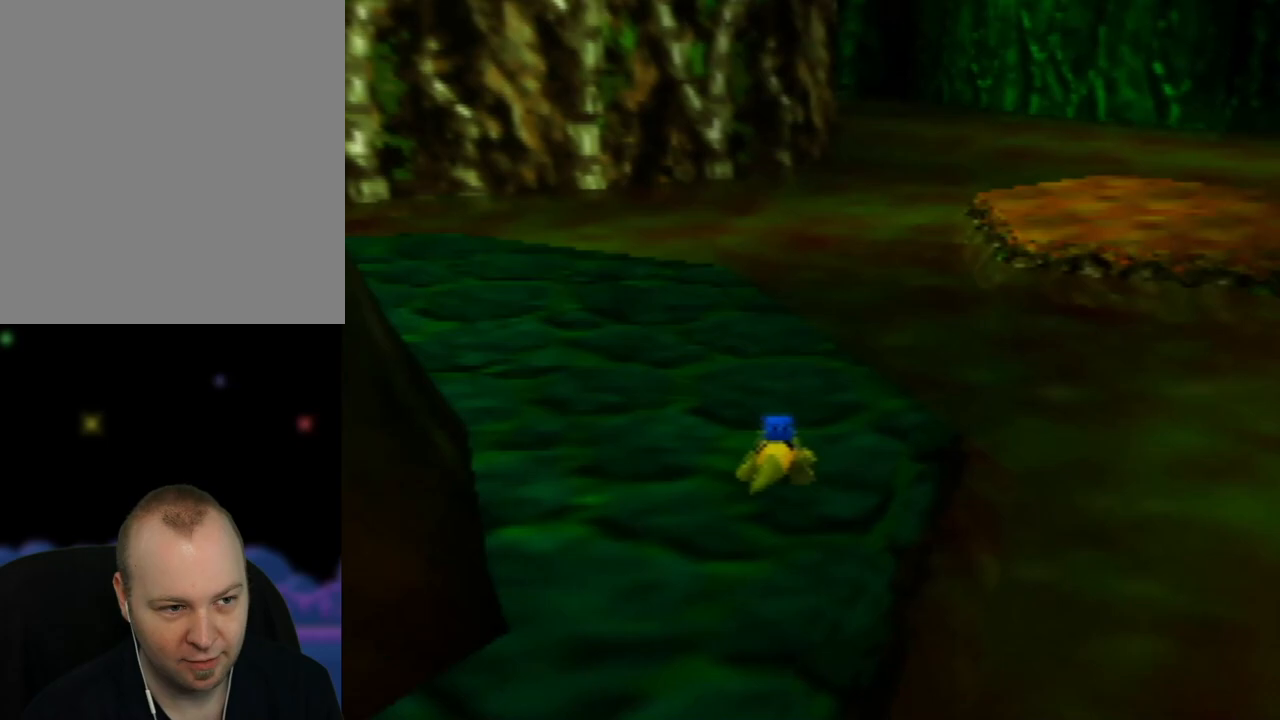
{"buttons": ["A"], "left_stick": "up-right", "events": [[133, "left_stick", "up-right"], [500, "A", "down"]]}
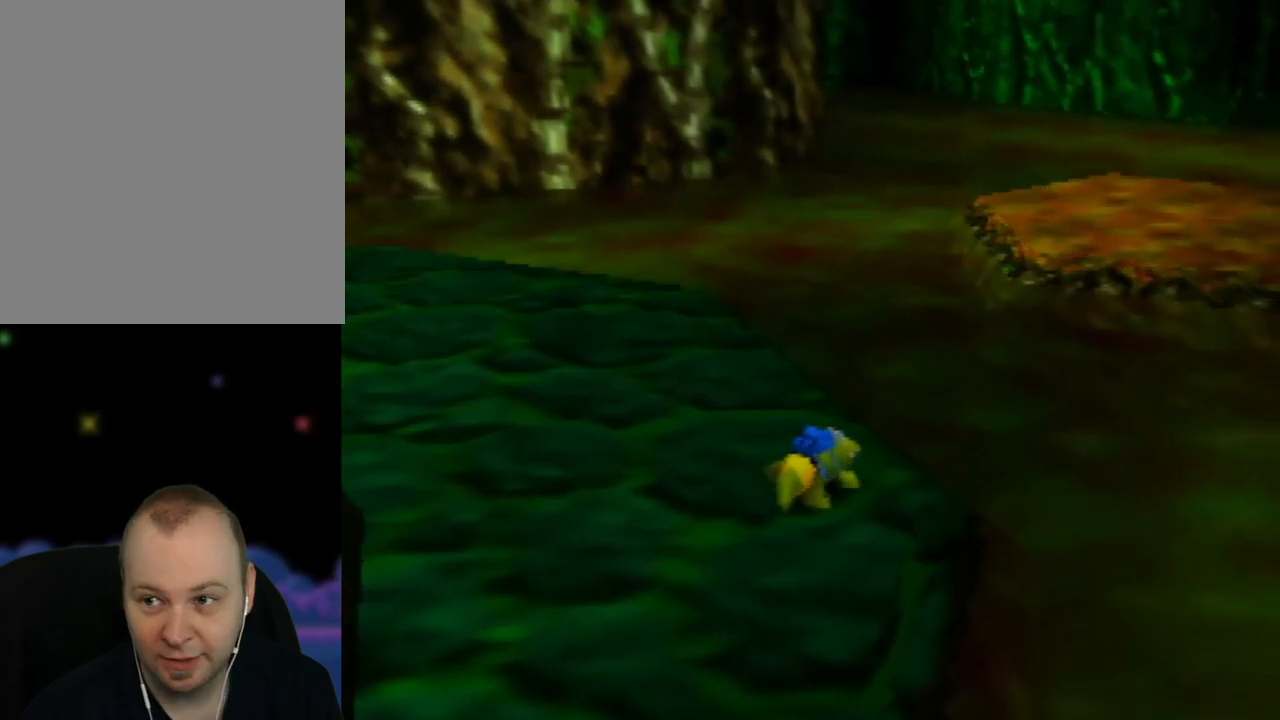
{"buttons": ["A"], "left_stick": "up-right", "events": []}
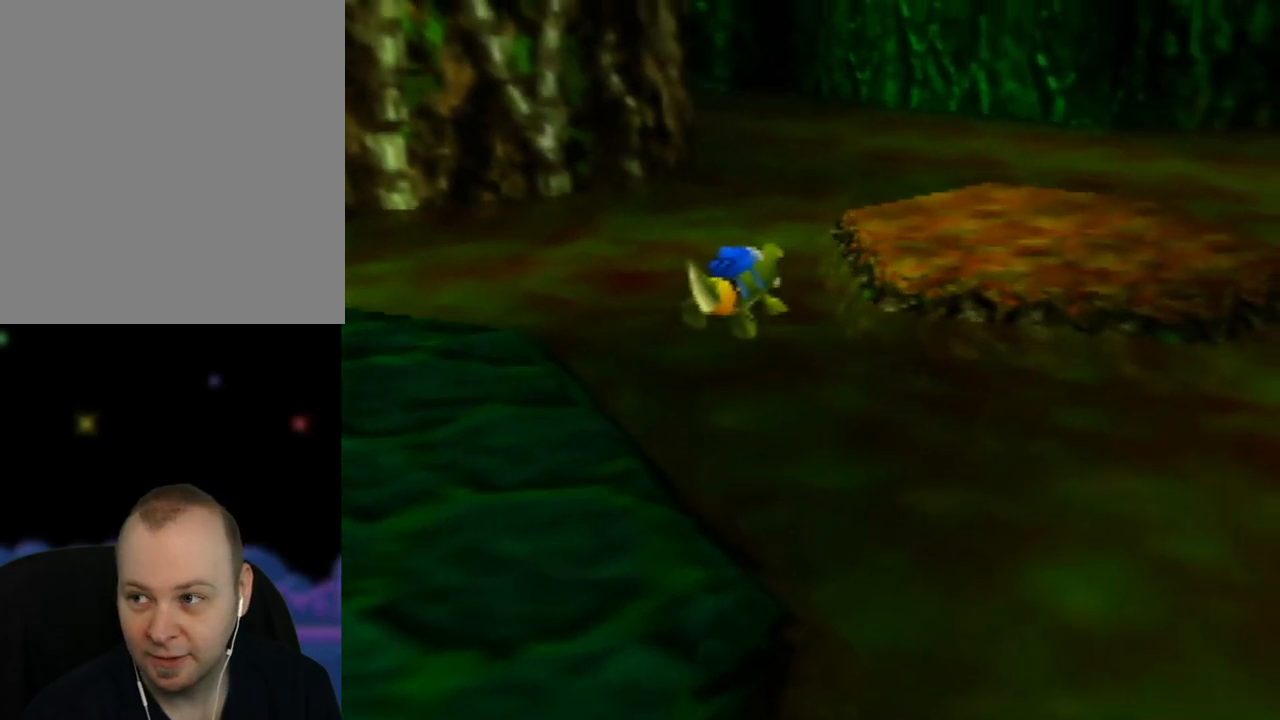
{"buttons": [], "left_stick": "up-right", "events": [[33, "left_stick", "up"], [217, "A", "up"], [500, "left_stick", "up-right"]]}
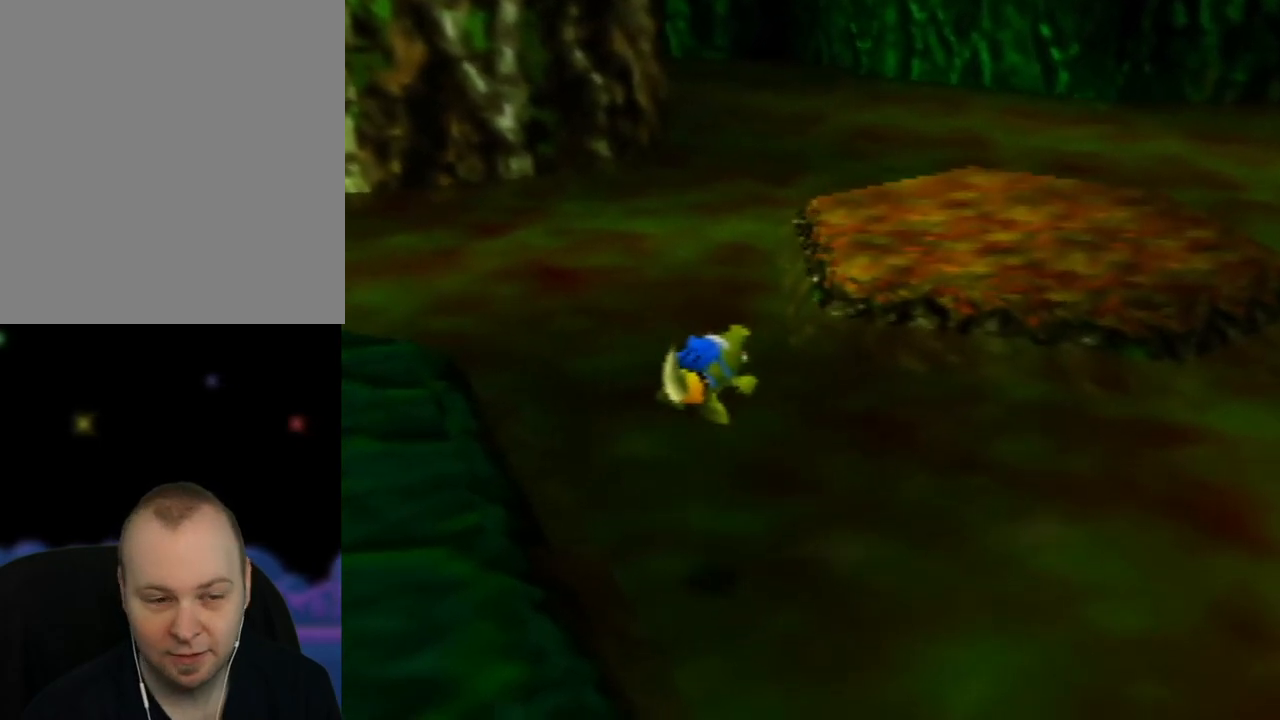
{"buttons": ["A"], "left_stick": "up-right", "events": [[300, "A", "down"]]}
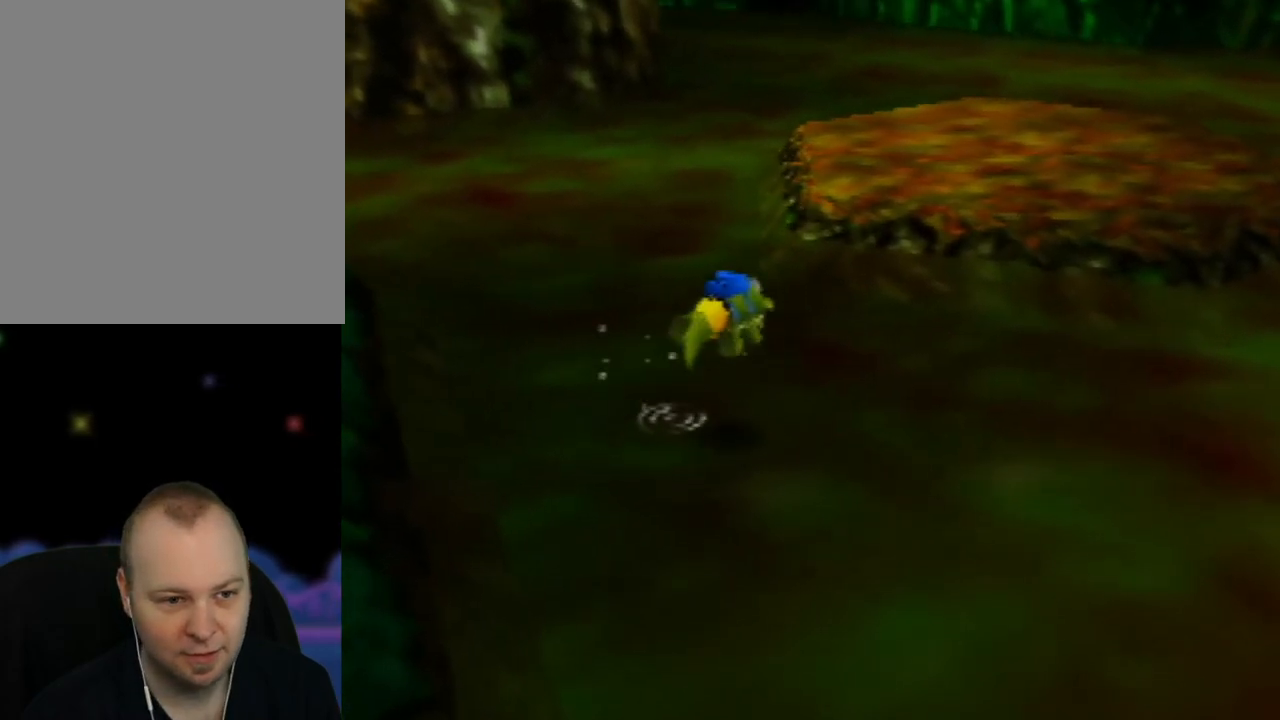
{"buttons": ["A"], "left_stick": "up", "events": [[417, "left_stick", "up"]]}
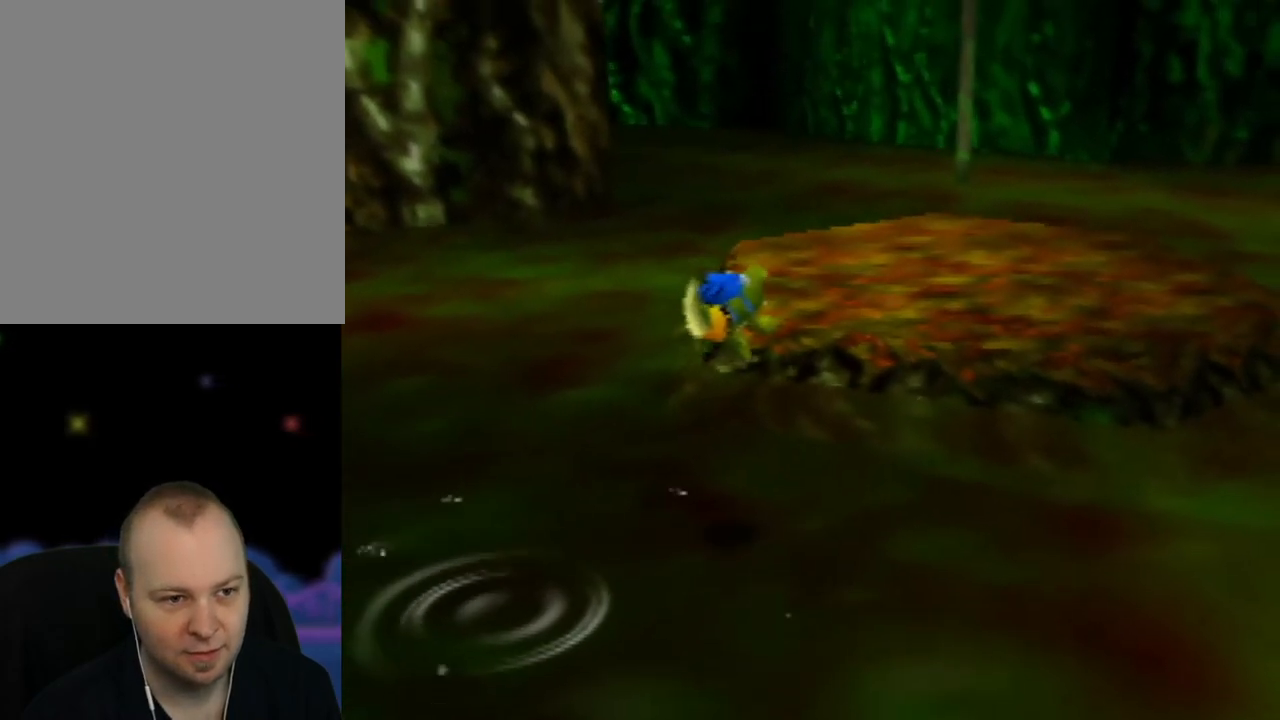
{"buttons": ["A"], "left_stick": "up", "events": [[183, "A", "up"], [450, "A", "down"]]}
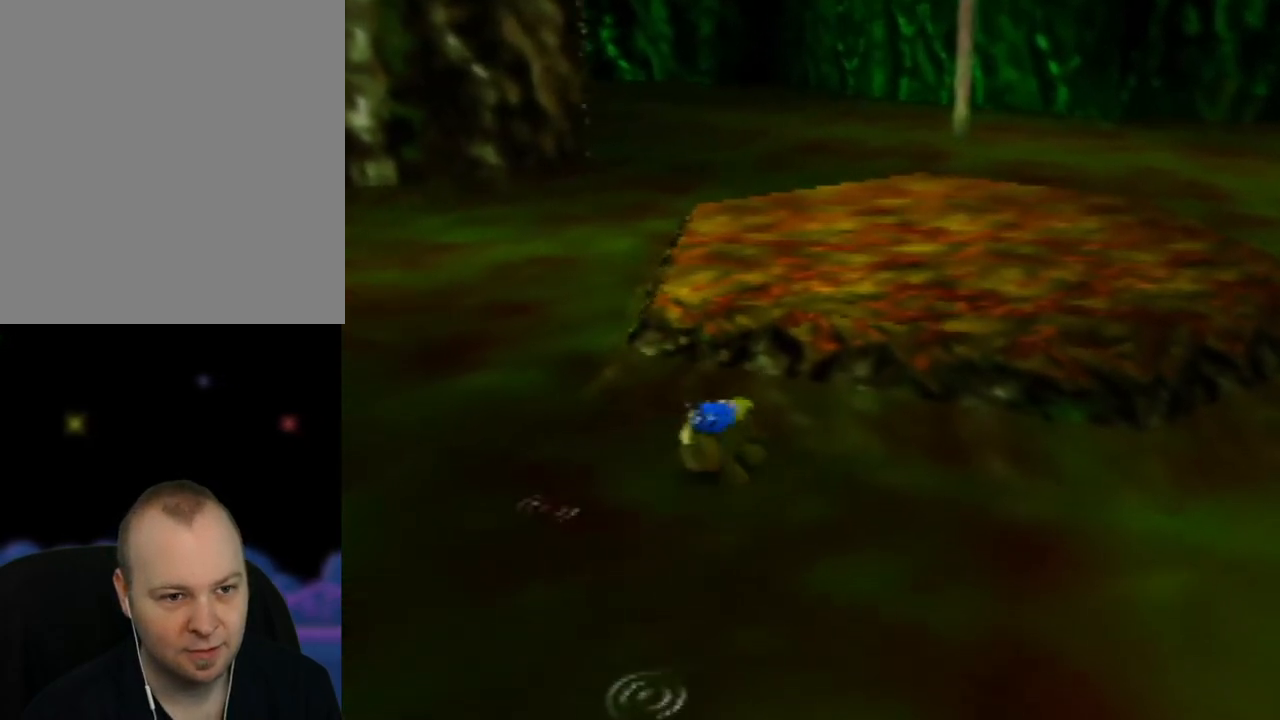
{"buttons": ["A"], "left_stick": "up", "events": [[67, "left_stick", "up-right"], [400, "left_stick", "up"]]}
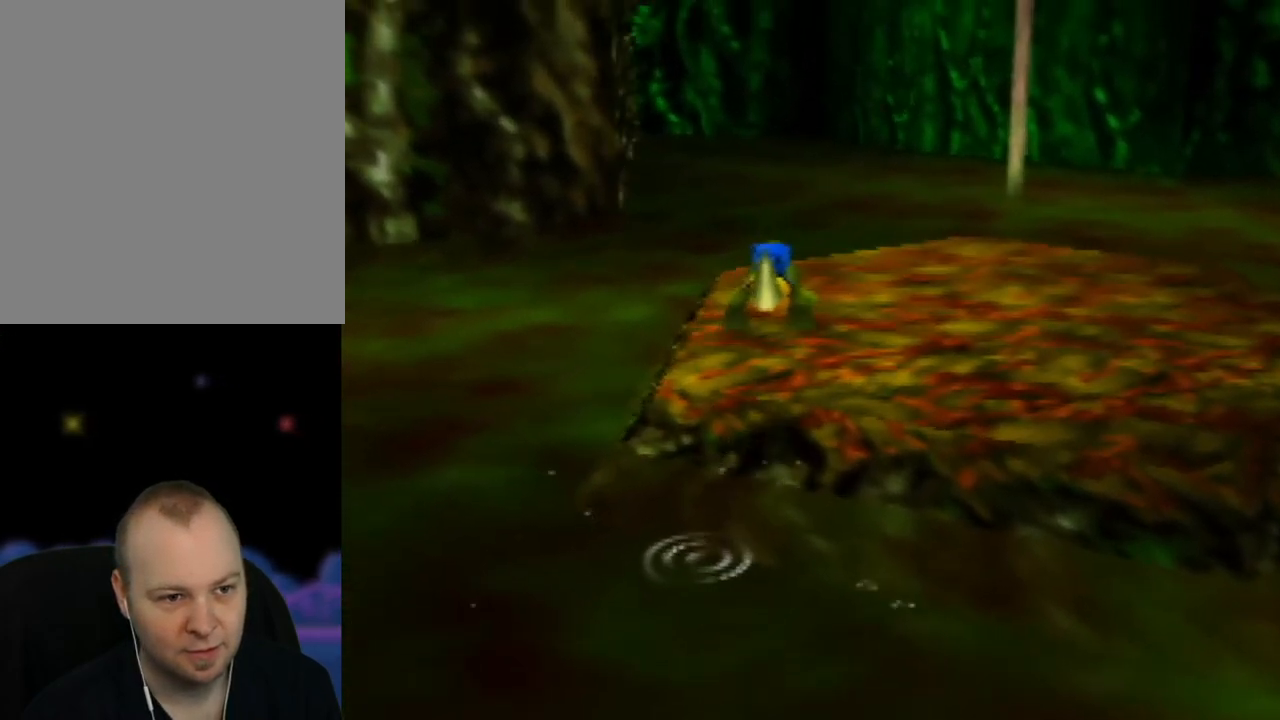
{"buttons": [], "left_stick": "up-right", "events": [[83, "A", "up"], [117, "left_stick", "up-right"], [267, "C_RIGHT", "down"], [417, "C_RIGHT", "up"]]}
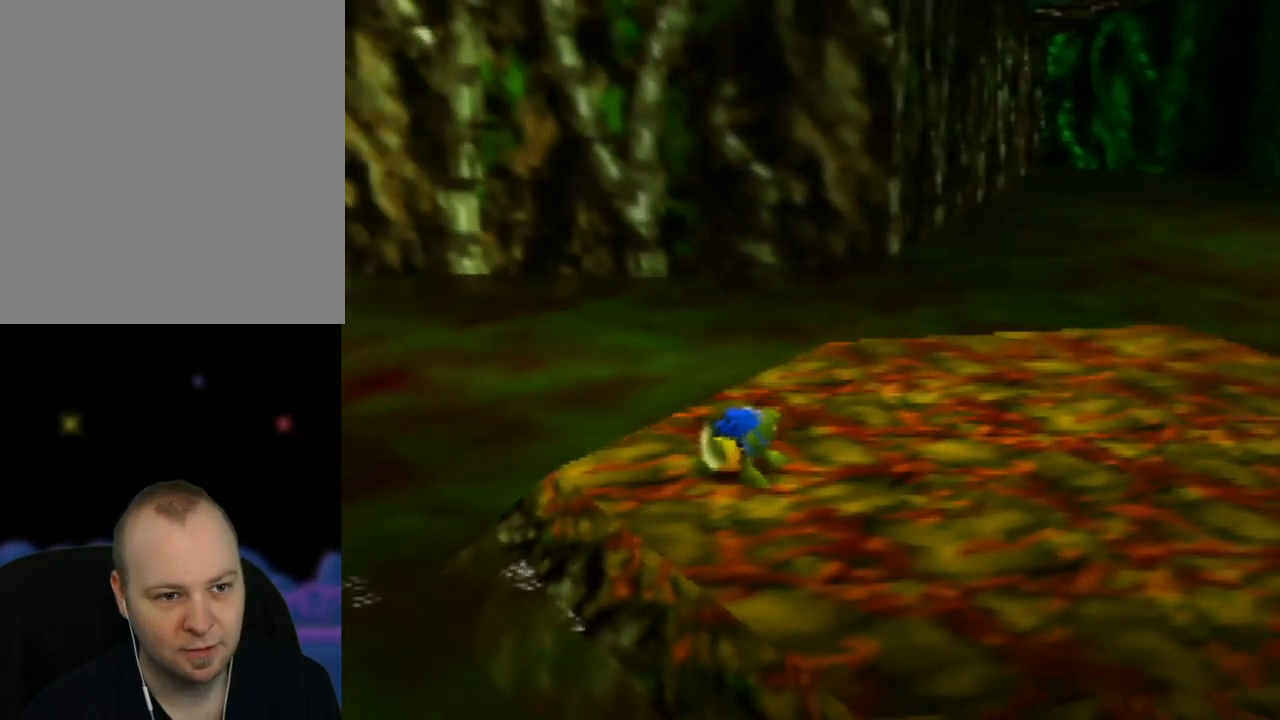
{"buttons": ["C_LEFT"], "left_stick": "up-right", "events": [[400, "C_LEFT", "down"]]}
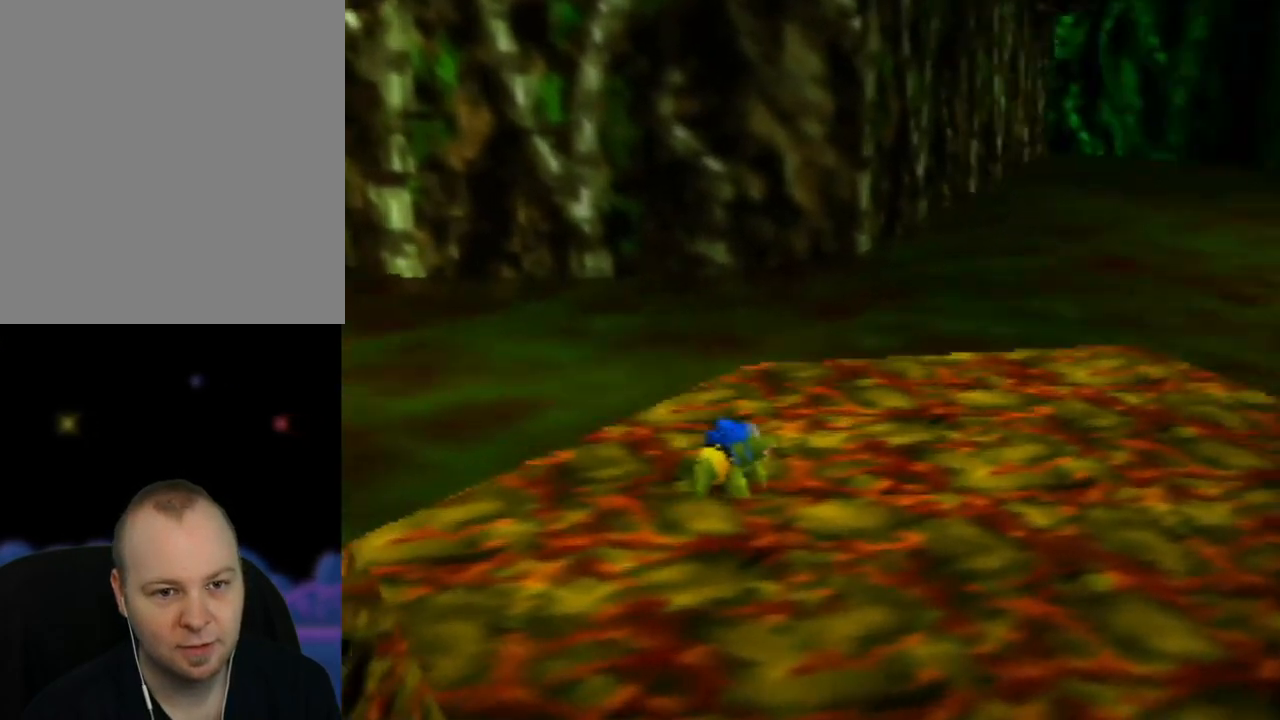
{"buttons": [], "left_stick": "up-right", "events": [[33, "C_LEFT", "up"]]}